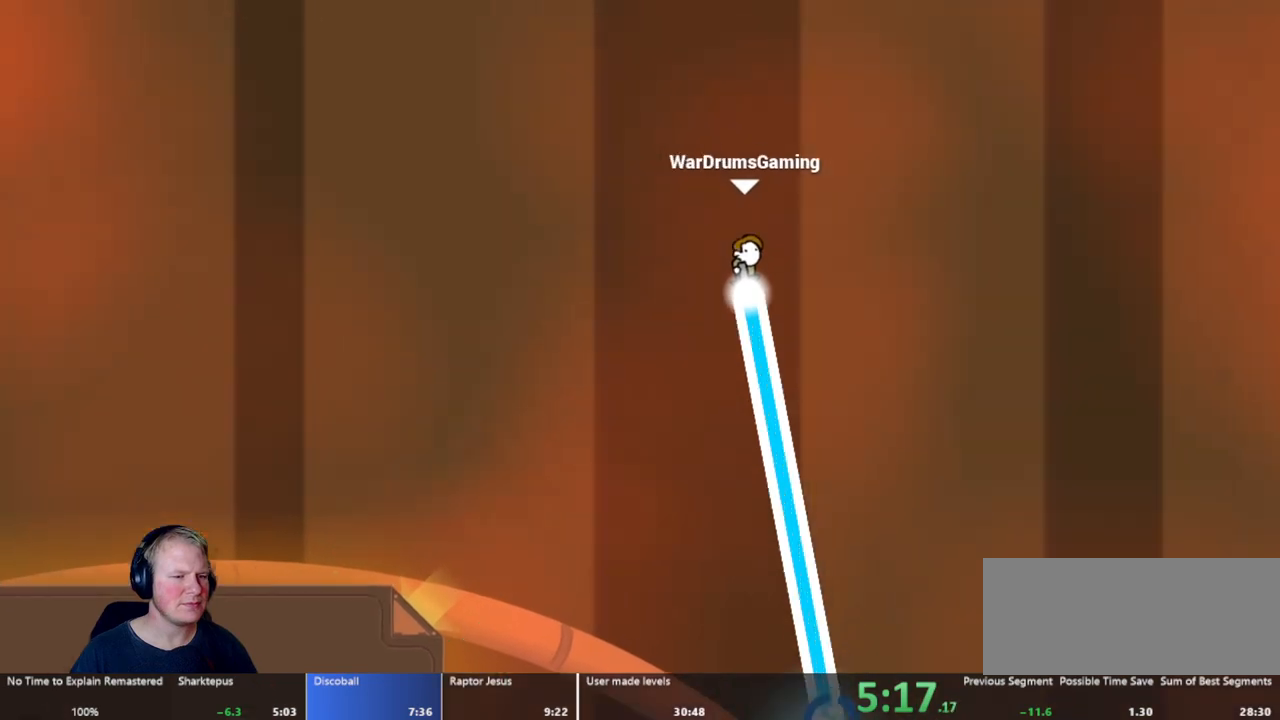
Gameplay with keyboard and mouse; each line is a JSON object with the keys and mouse buttons held at the frame after it. "events" lists presses ("down") and releases ("up") of "a", "d", "escape", "s", "w", "mouse_left" and "mouse_right" between this image and that frame as [ms after this image, input, new state], when the widget could be followed in between. "mouse_left", "mouse_right" = the "left", "right" buttons of the "mouse" list. No other keys are recorded. Mouse movement is not recorded.
{"keys": ["d"], "mouse": ["left"], "events": [[317, "d", "down"]]}
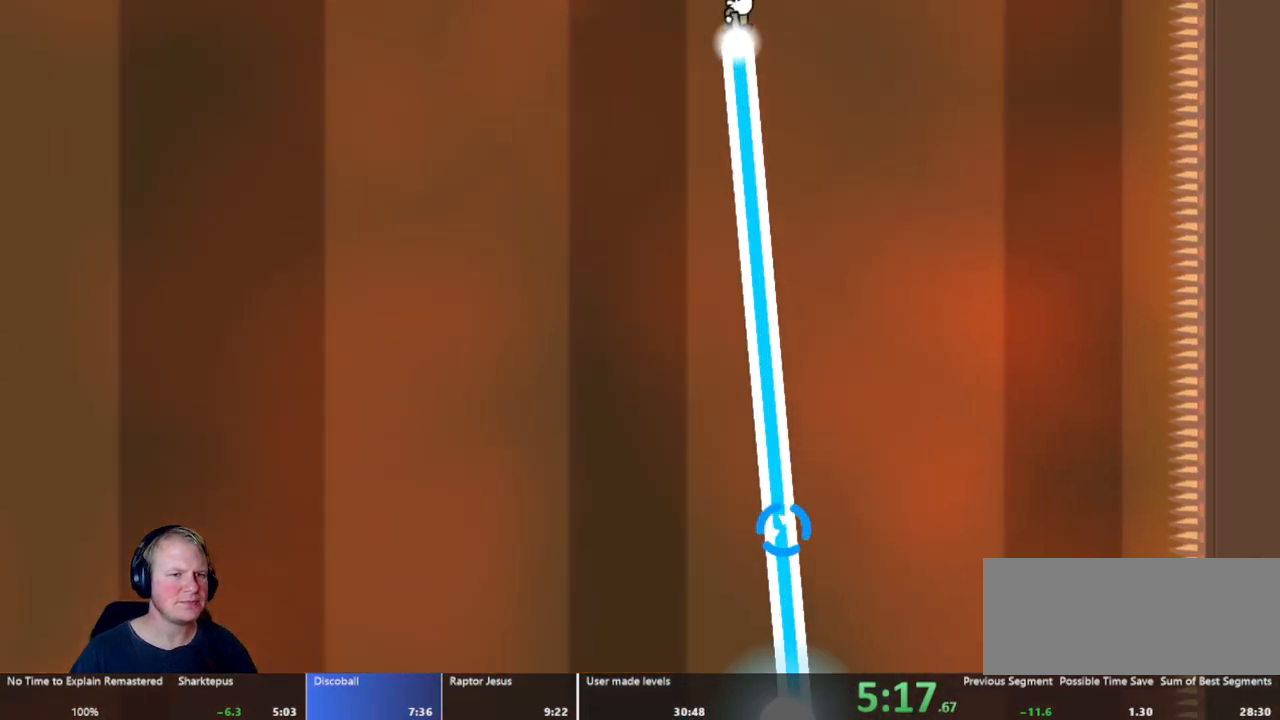
{"keys": ["d"], "mouse": ["left"], "events": []}
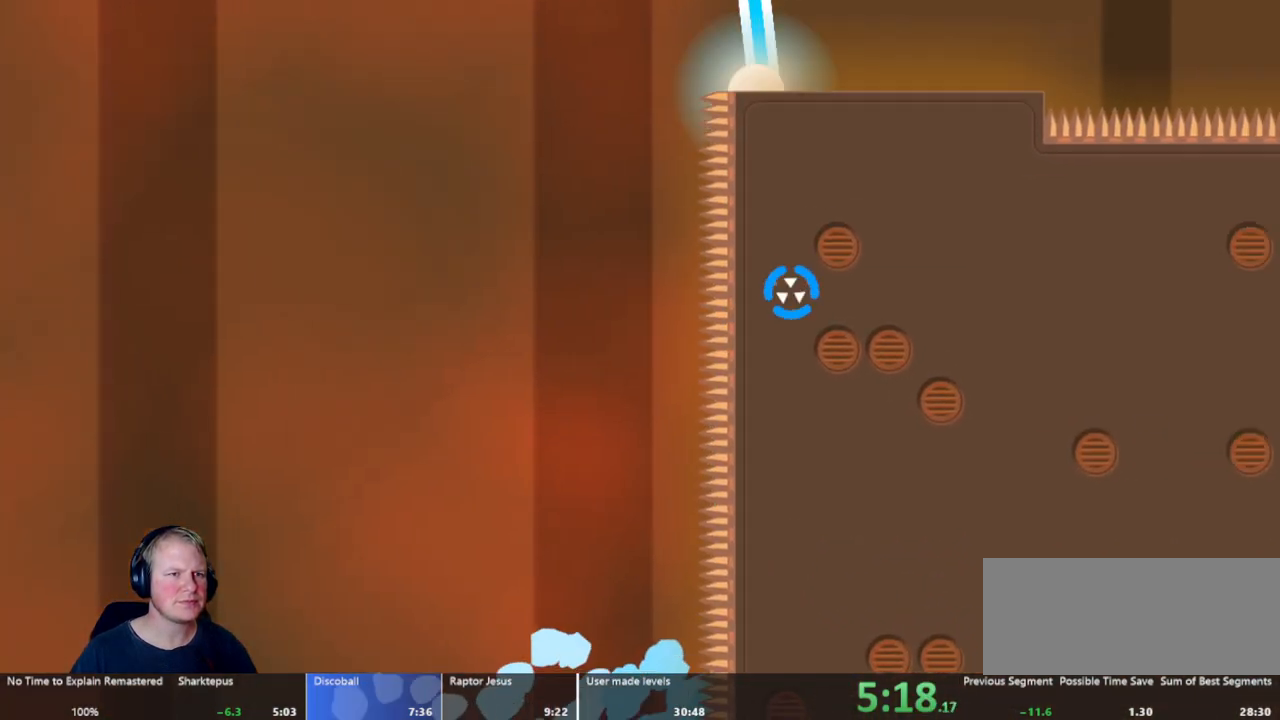
{"keys": ["d"], "mouse": [], "events": [[333, "mouse_left", "up"]]}
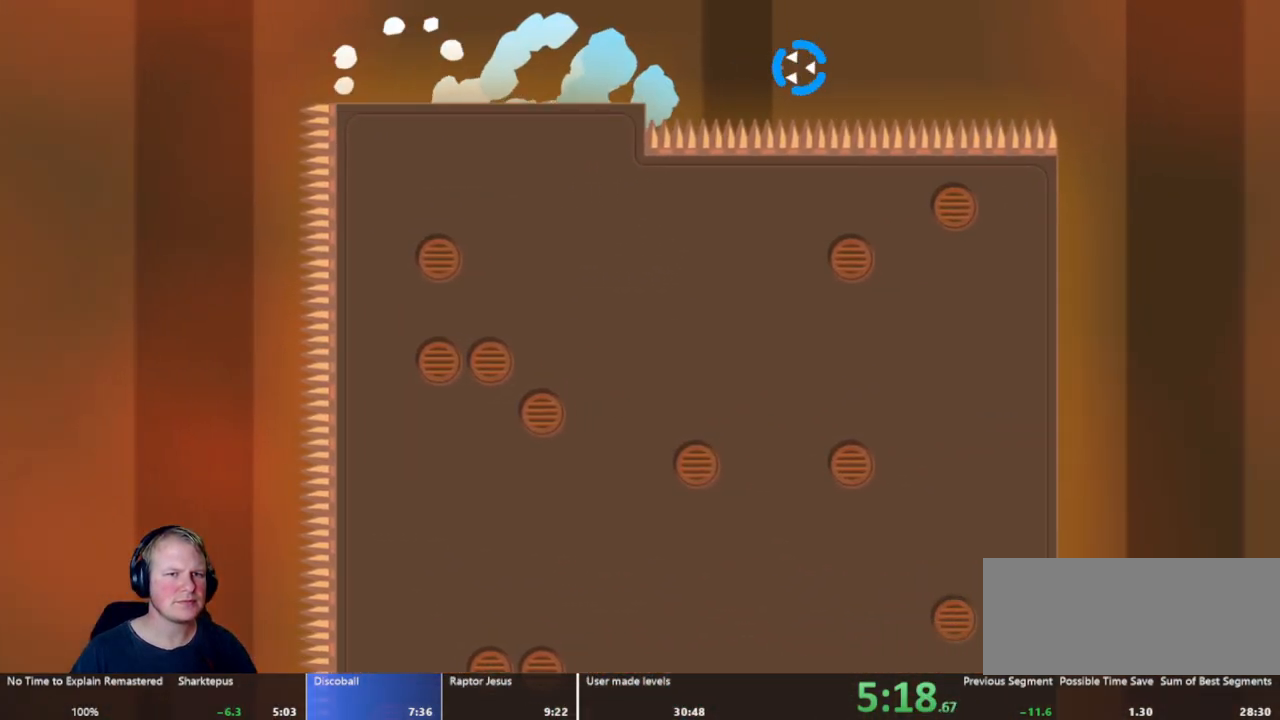
{"keys": ["a"], "mouse": [], "events": [[400, "d", "up"], [450, "a", "down"]]}
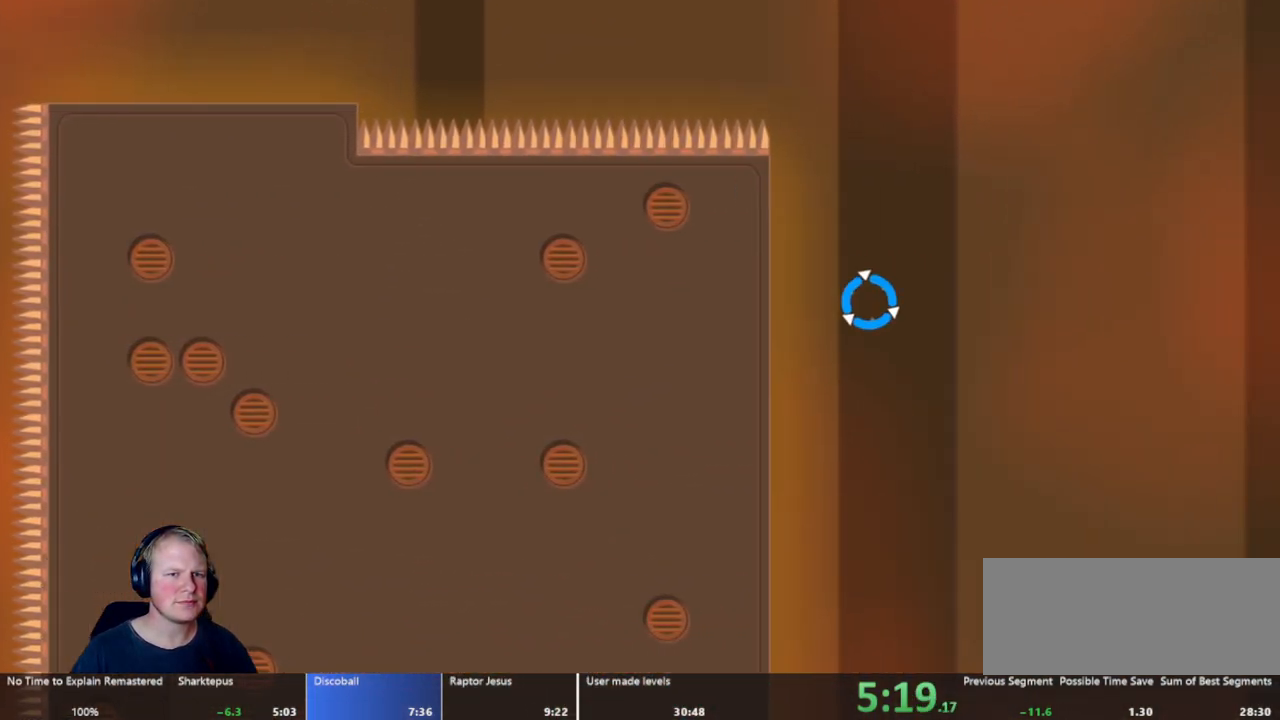
{"keys": [], "mouse": [], "events": [[83, "a", "up"], [333, "a", "down"], [467, "a", "up"]]}
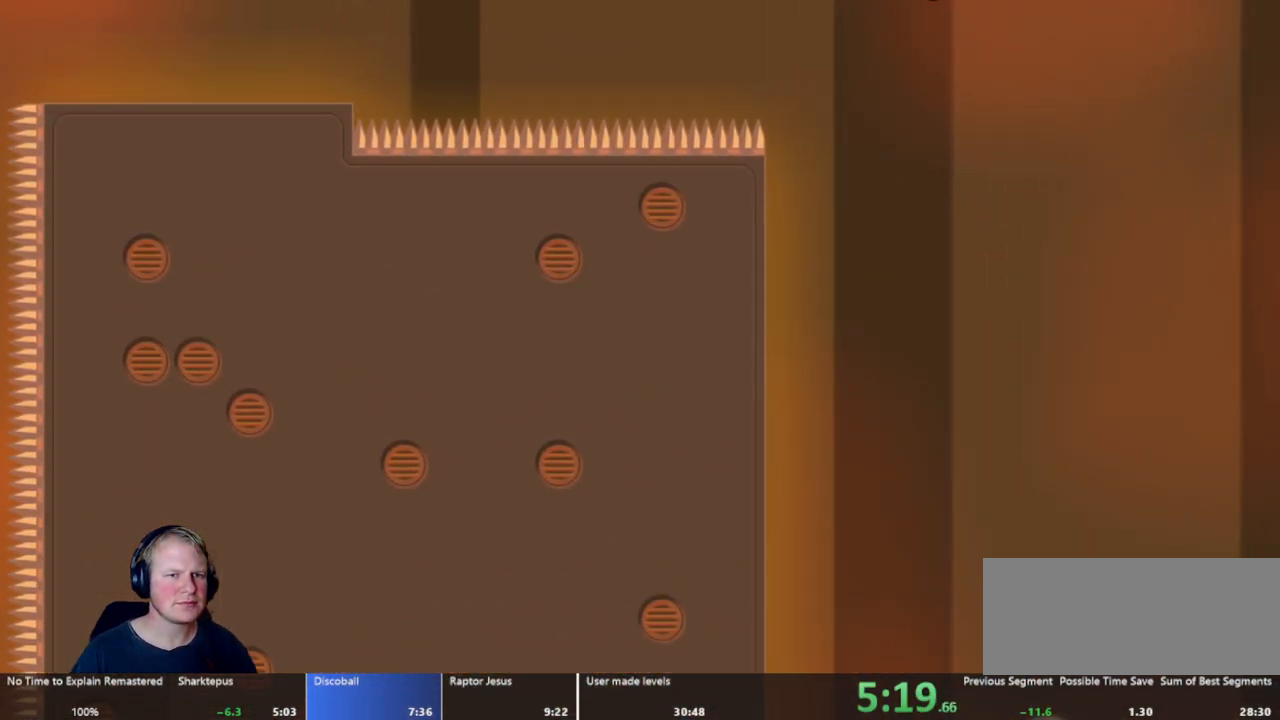
{"keys": ["a"], "mouse": [], "events": [[100, "a", "down"], [300, "a", "up"], [483, "a", "down"]]}
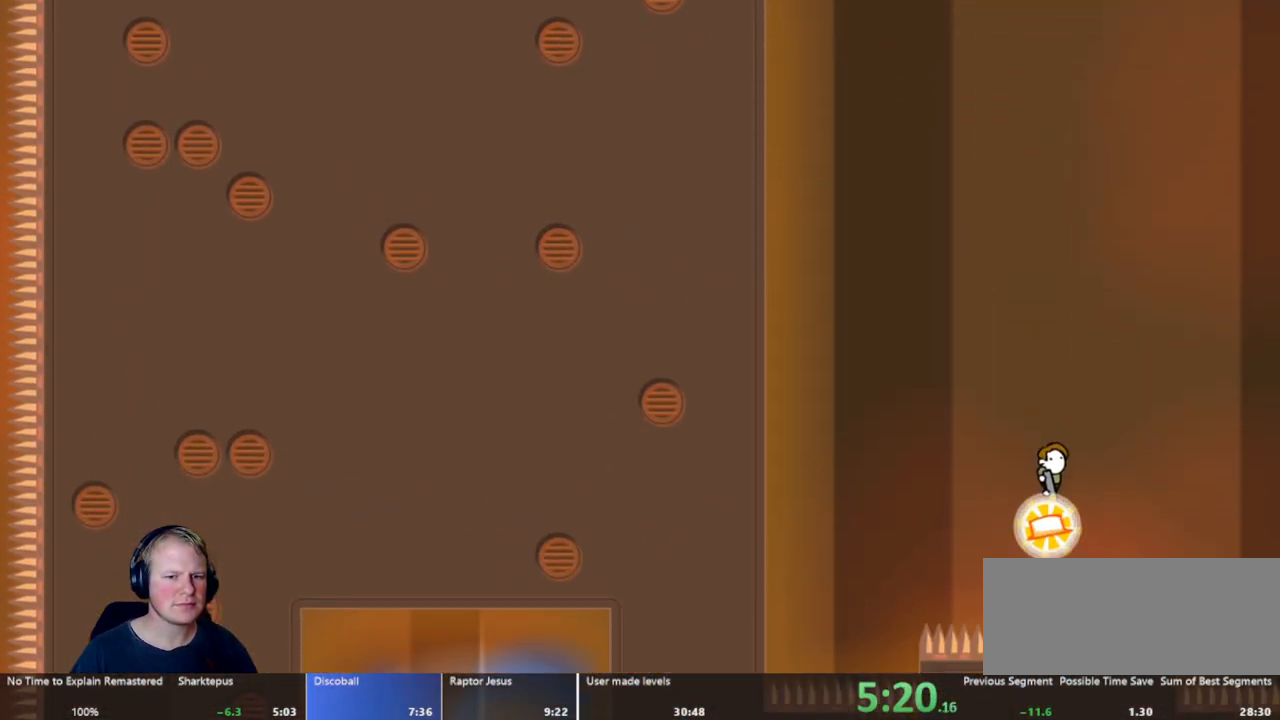
{"keys": [], "mouse": [], "events": [[117, "a", "up"]]}
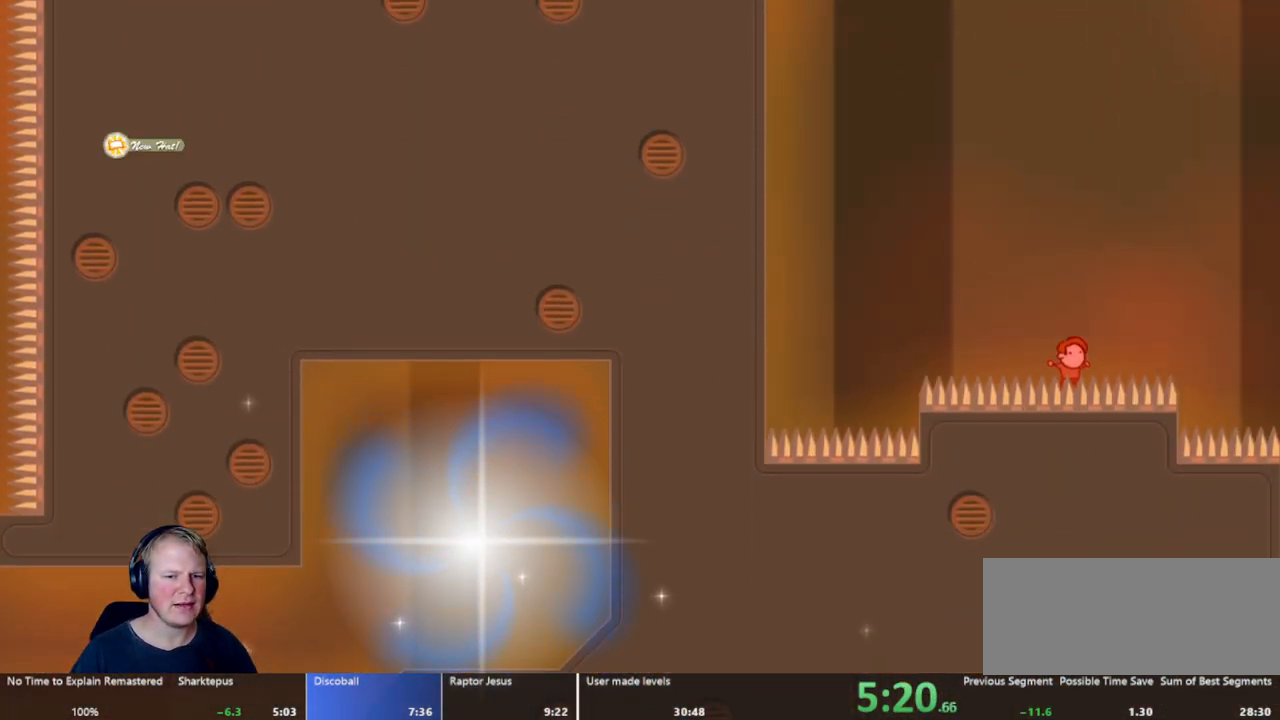
{"keys": ["d"], "mouse": ["left"], "events": [[50, "d", "down"], [283, "mouse_left", "down"]]}
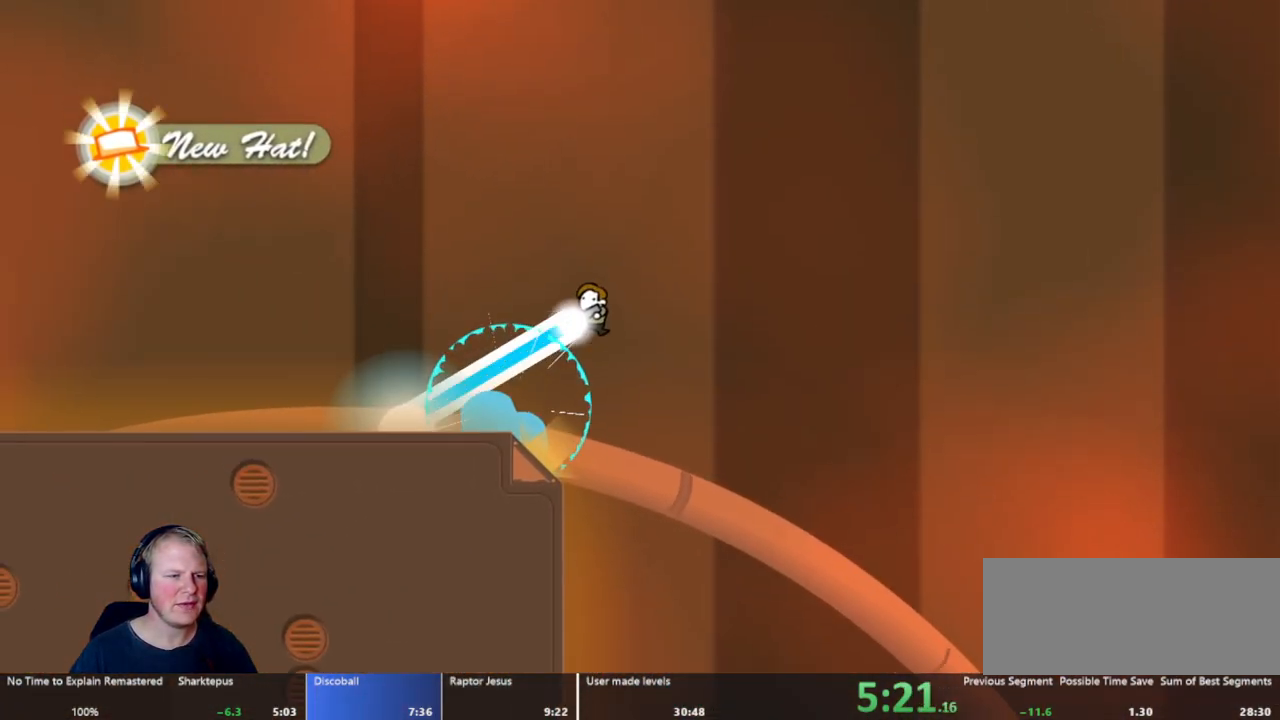
{"keys": ["d"], "mouse": ["left"], "events": [[250, "mouse_left", "up"], [483, "mouse_left", "down"]]}
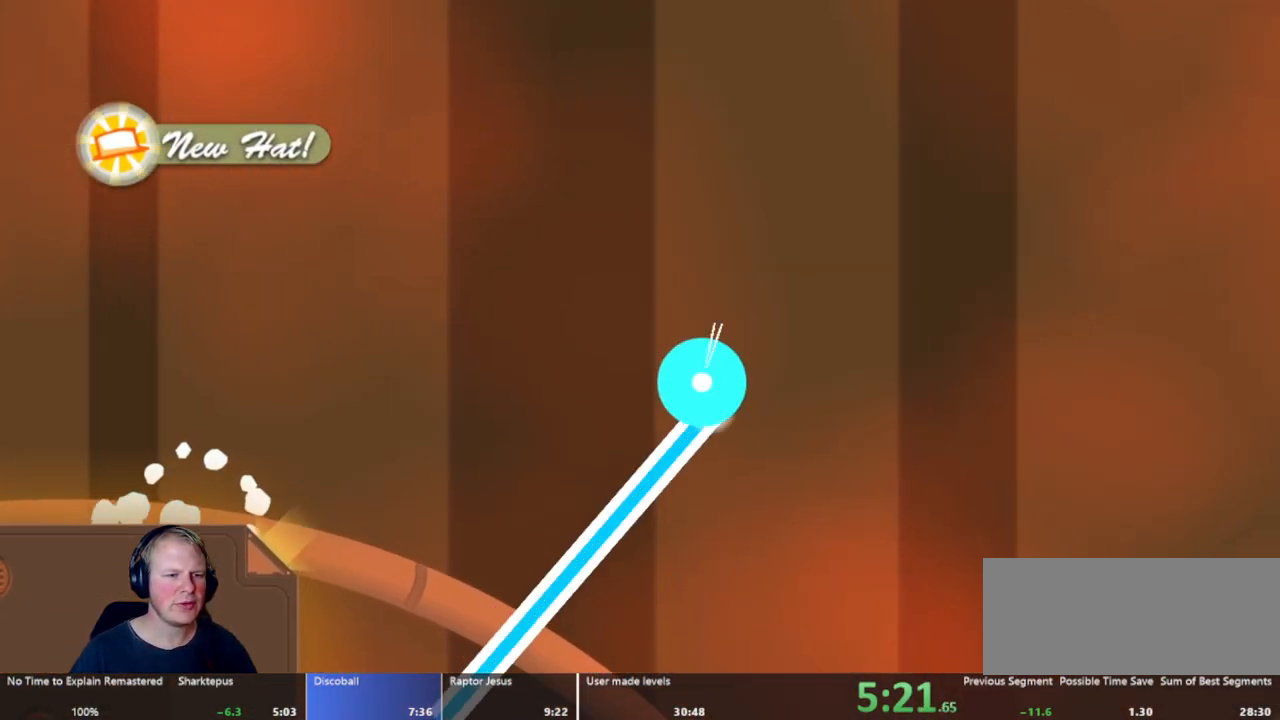
{"keys": ["d"], "mouse": ["left"], "events": [[167, "mouse_left", "up"], [267, "mouse_left", "down"]]}
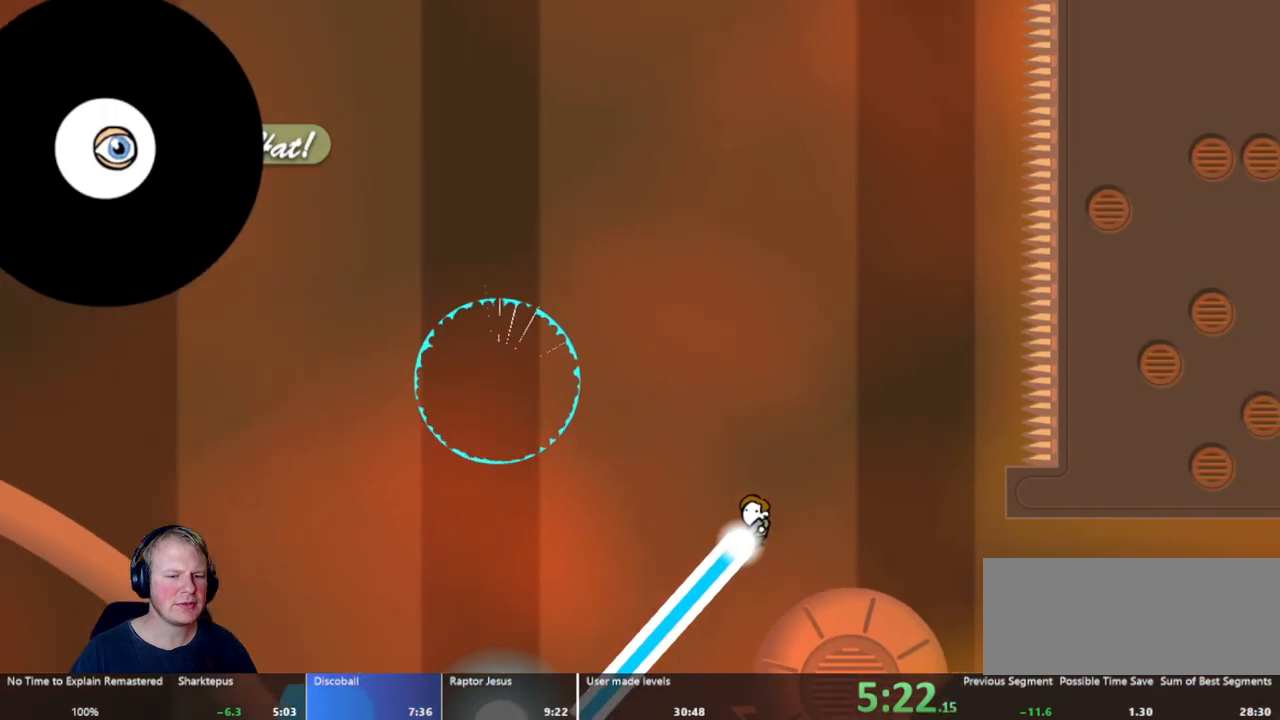
{"keys": ["d"], "mouse": ["left"], "events": []}
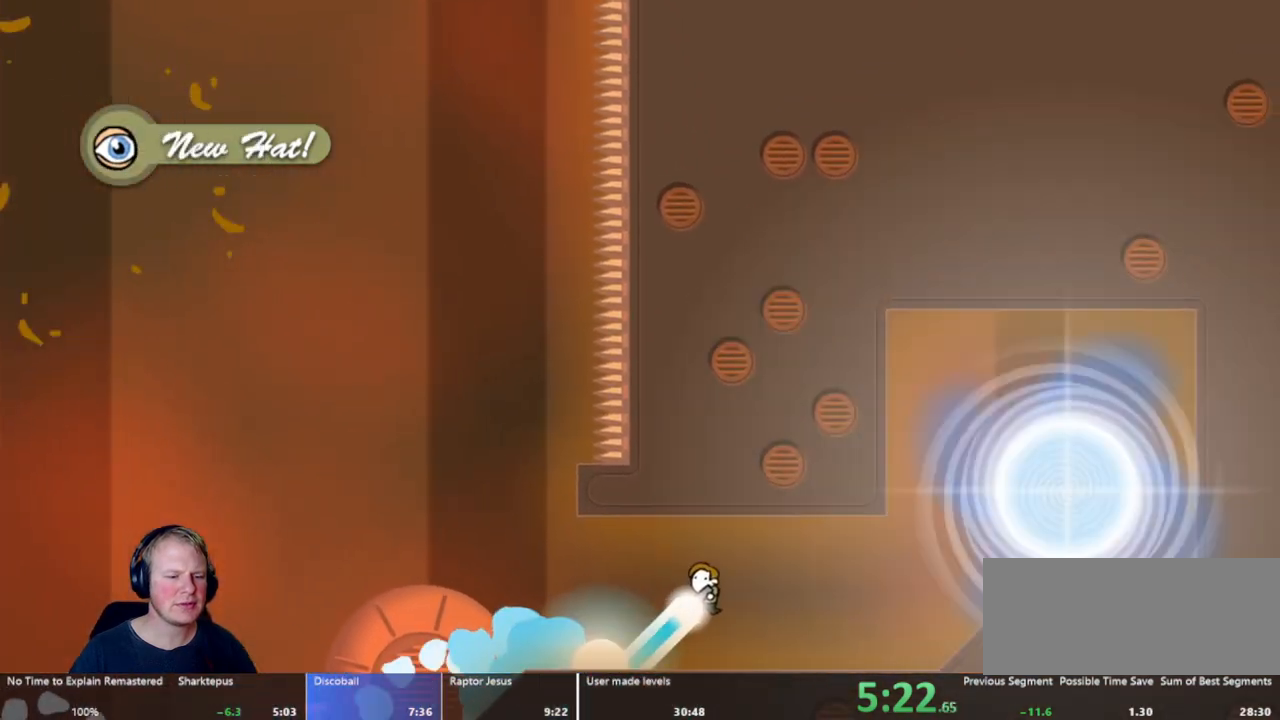
{"keys": ["d"], "mouse": [], "events": [[483, "mouse_left", "up"]]}
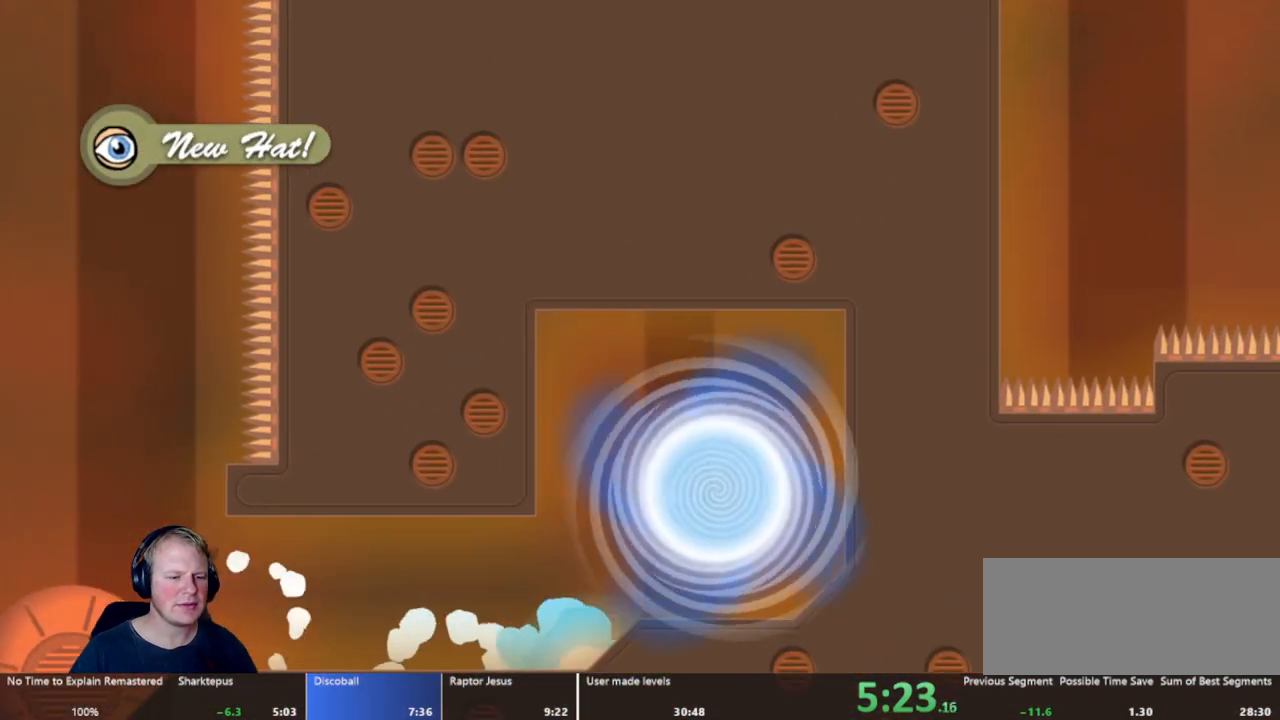
{"keys": [], "mouse": [], "events": [[17, "d", "up"]]}
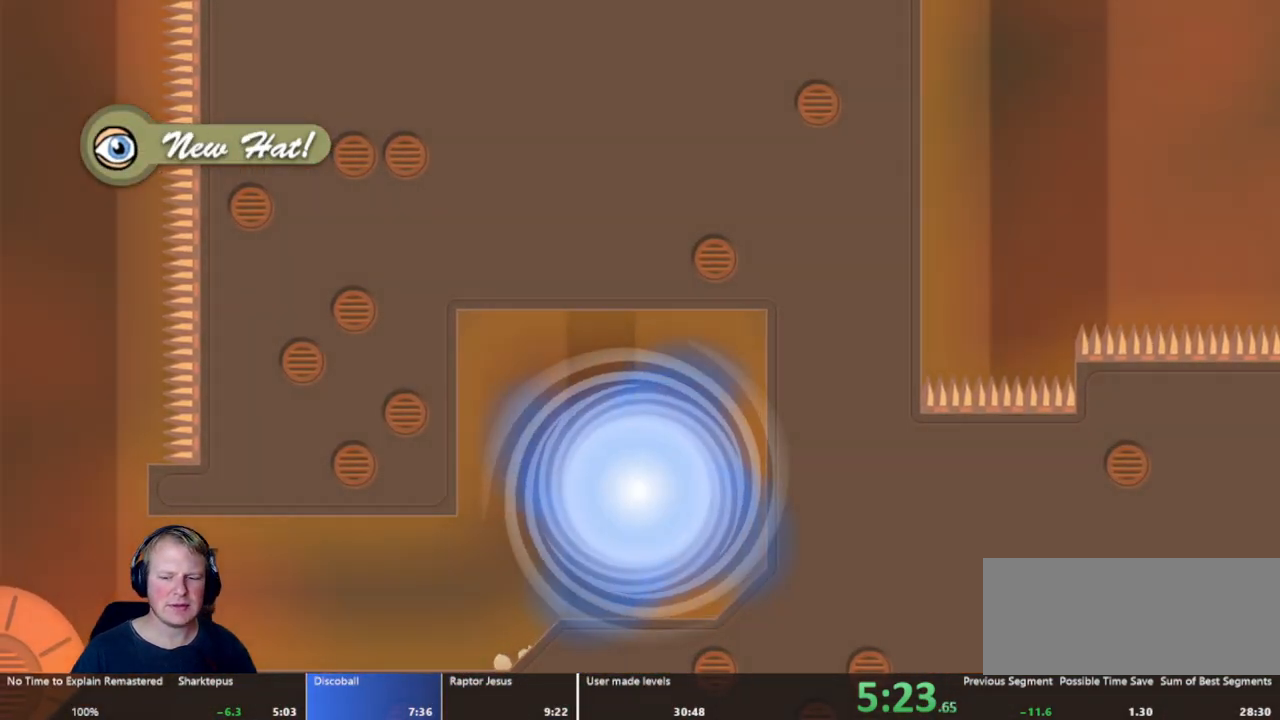
{"keys": [], "mouse": [], "events": []}
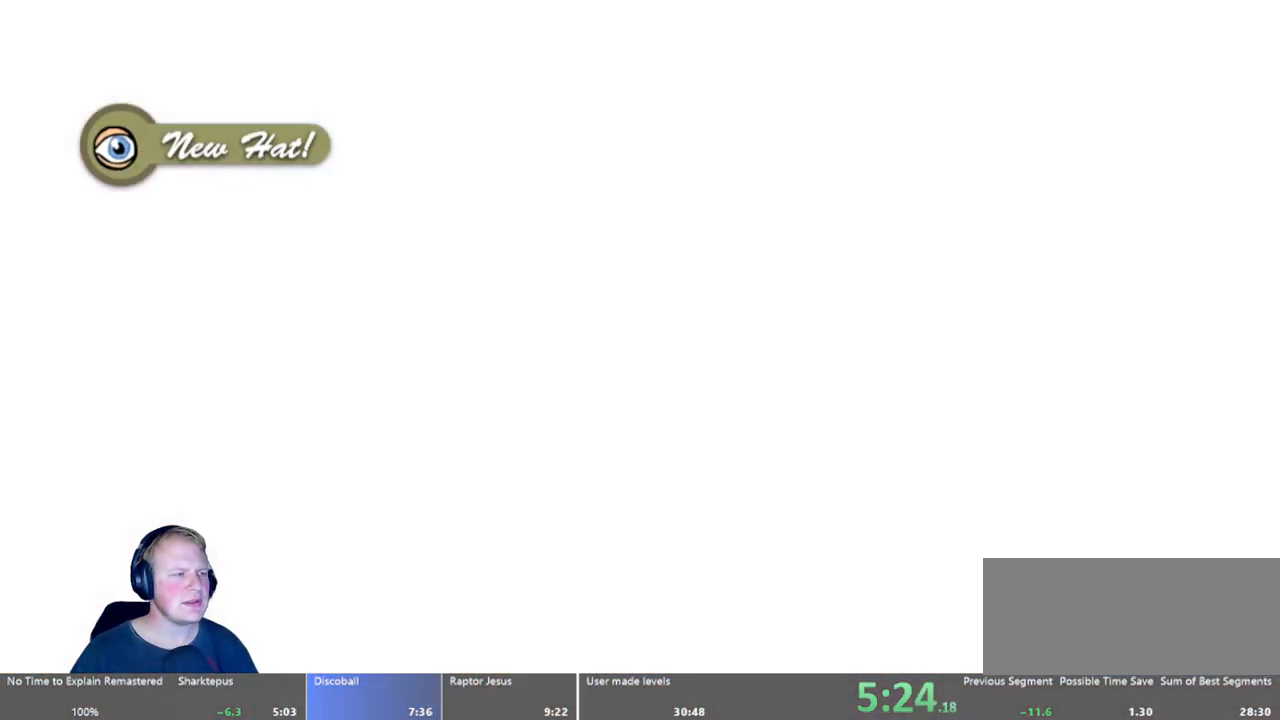
{"keys": [], "mouse": [], "events": []}
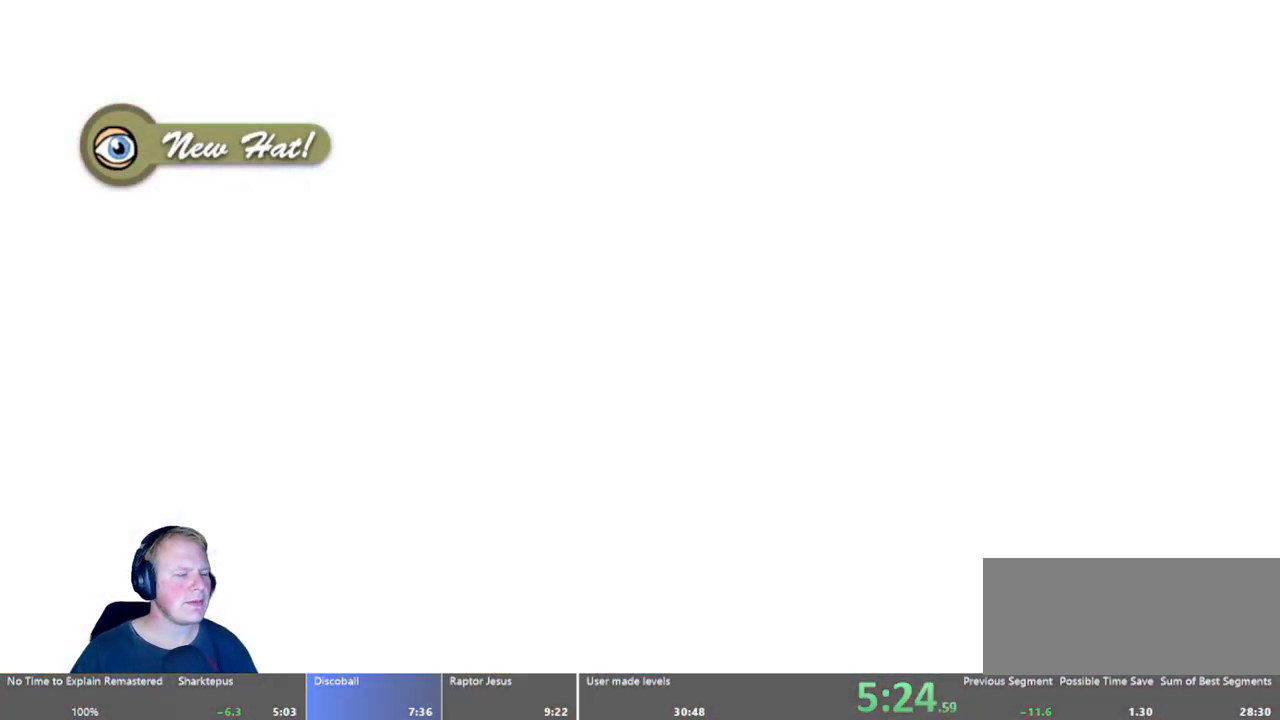
{"keys": ["d"], "mouse": [], "events": [[217, "d", "down"]]}
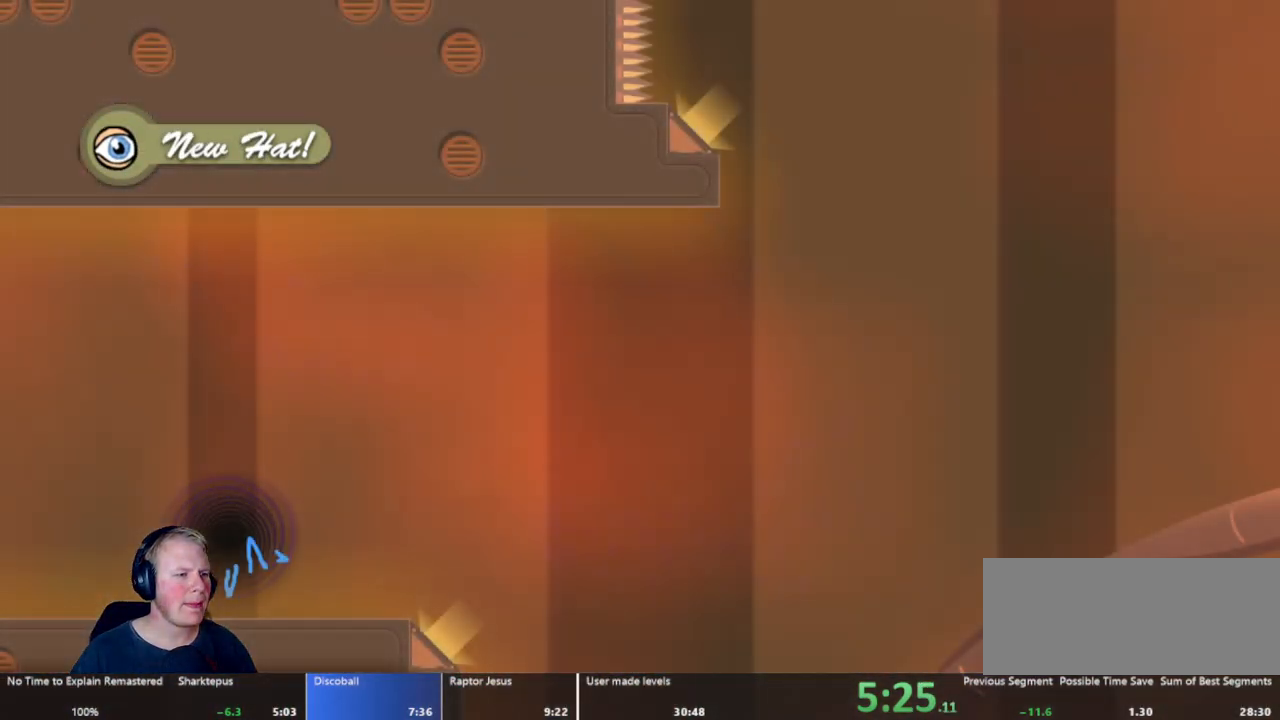
{"keys": ["d"], "mouse": [], "events": []}
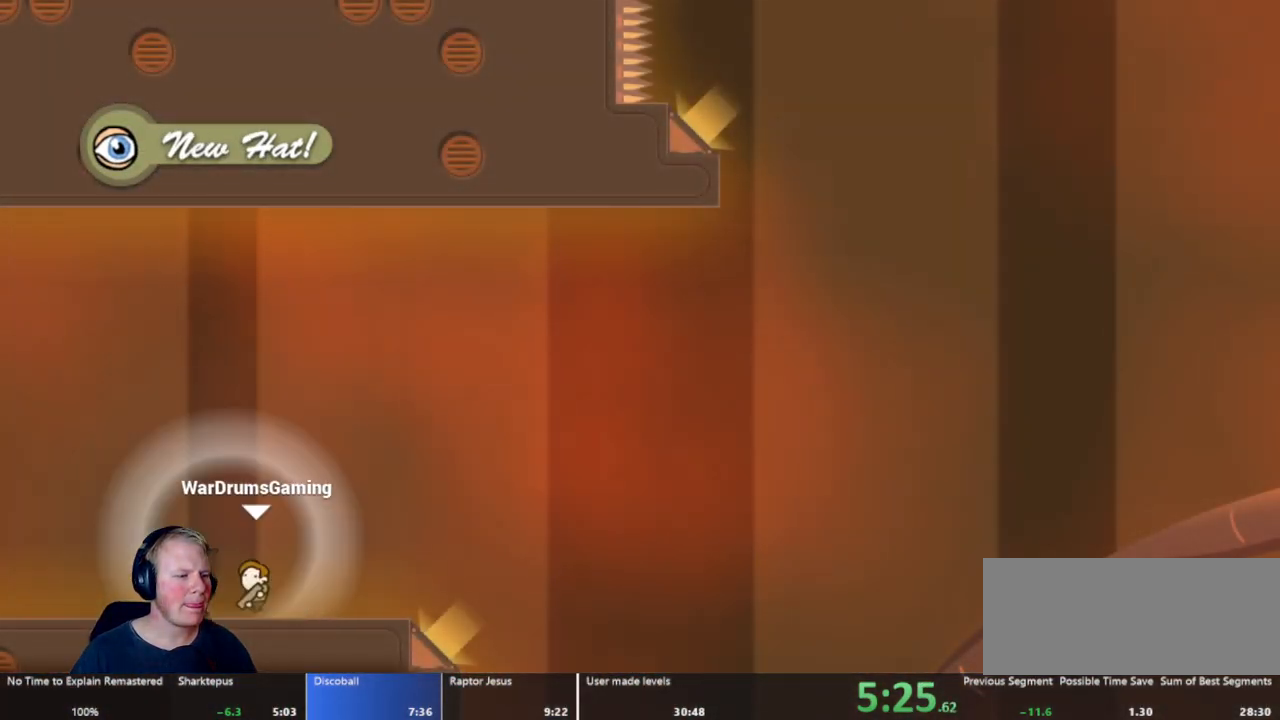
{"keys": ["d"], "mouse": [], "events": []}
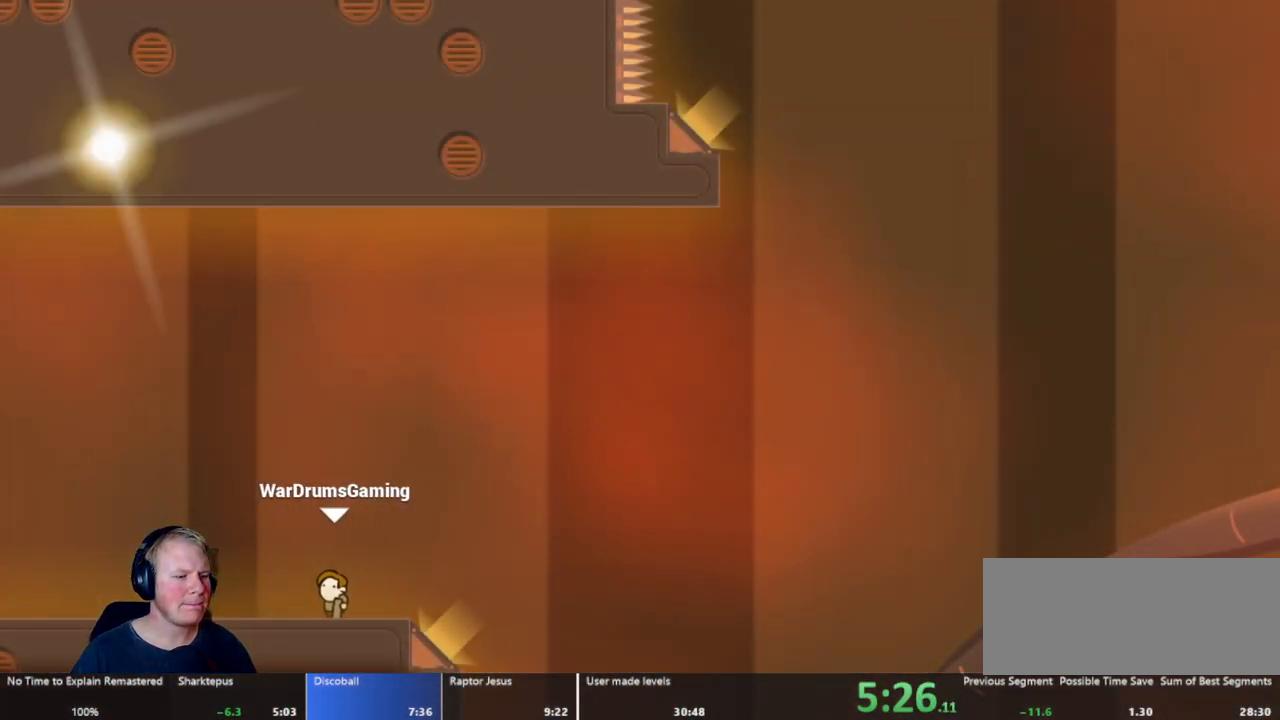
{"keys": [], "mouse": [], "events": [[17, "mouse_left", "down"], [83, "mouse_left", "up"], [133, "d", "up"], [183, "a", "down"], [317, "a", "up"], [400, "a", "down"], [500, "a", "up"]]}
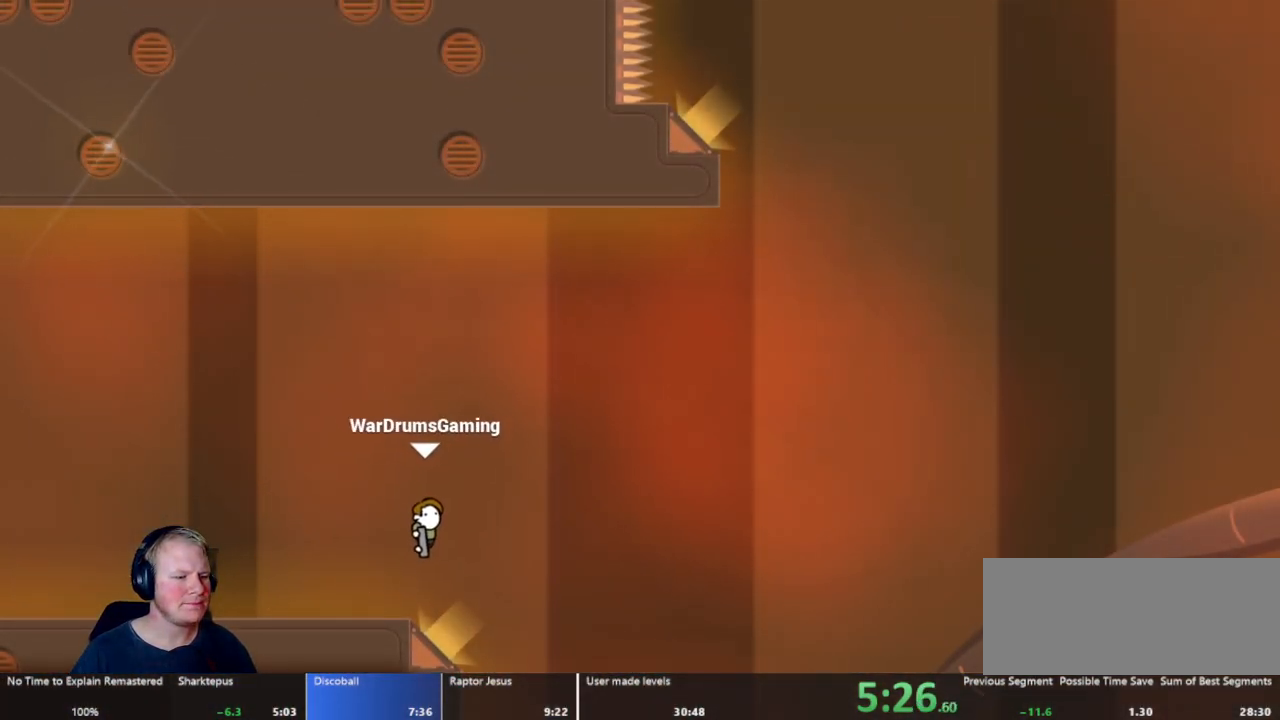
{"keys": [], "mouse": ["left"], "events": [[283, "mouse_left", "down"], [367, "d", "down"], [417, "d", "up"]]}
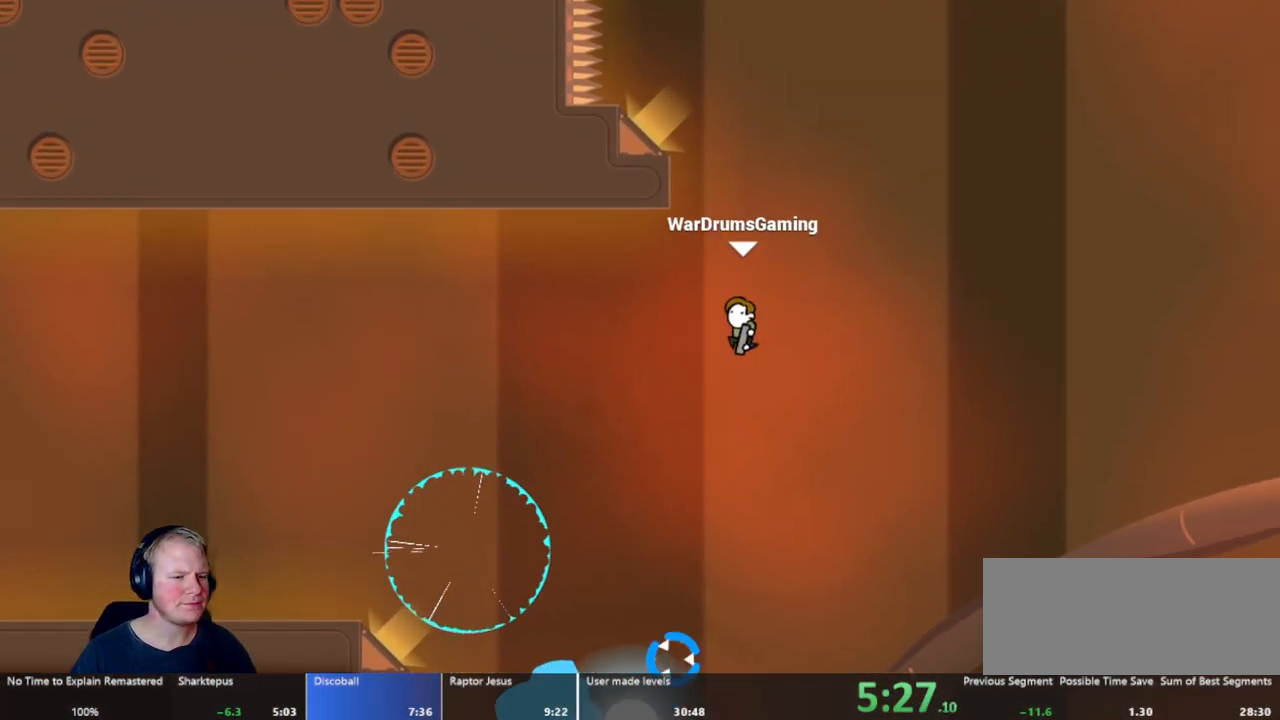
{"keys": [], "mouse": [], "events": [[17, "mouse_left", "up"], [200, "d", "down"], [433, "d", "up"]]}
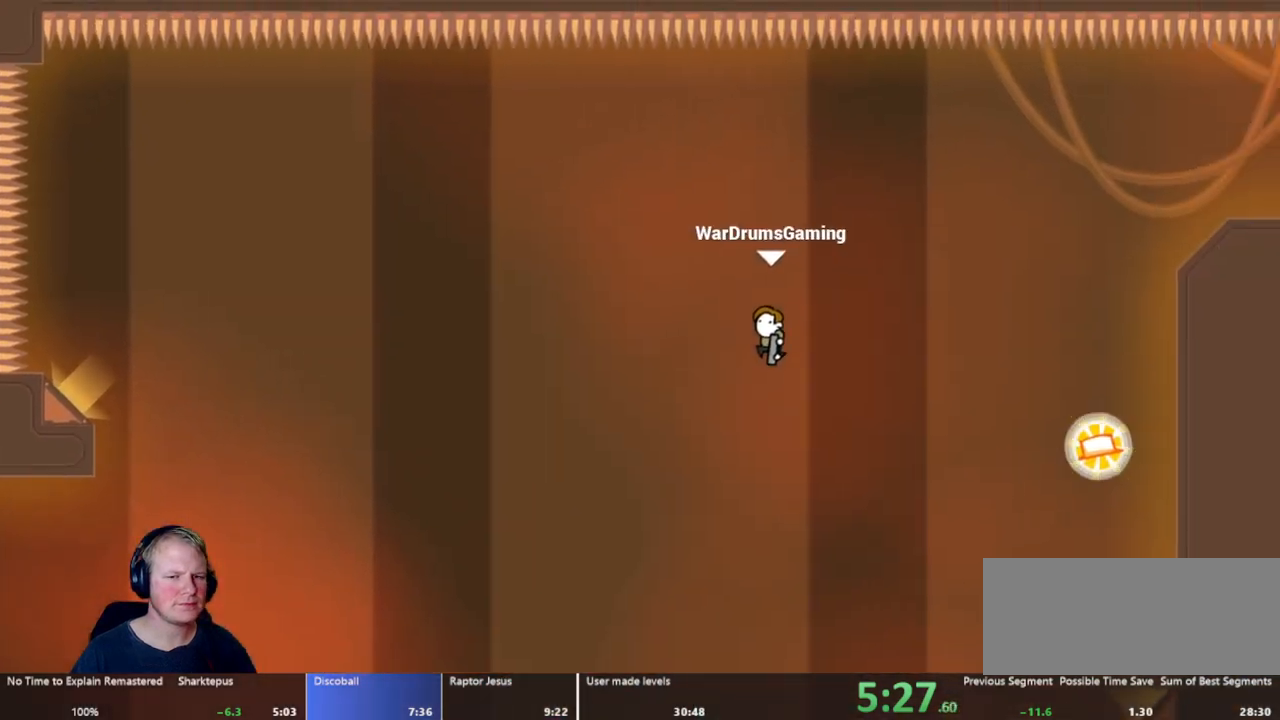
{"keys": [], "mouse": [], "events": []}
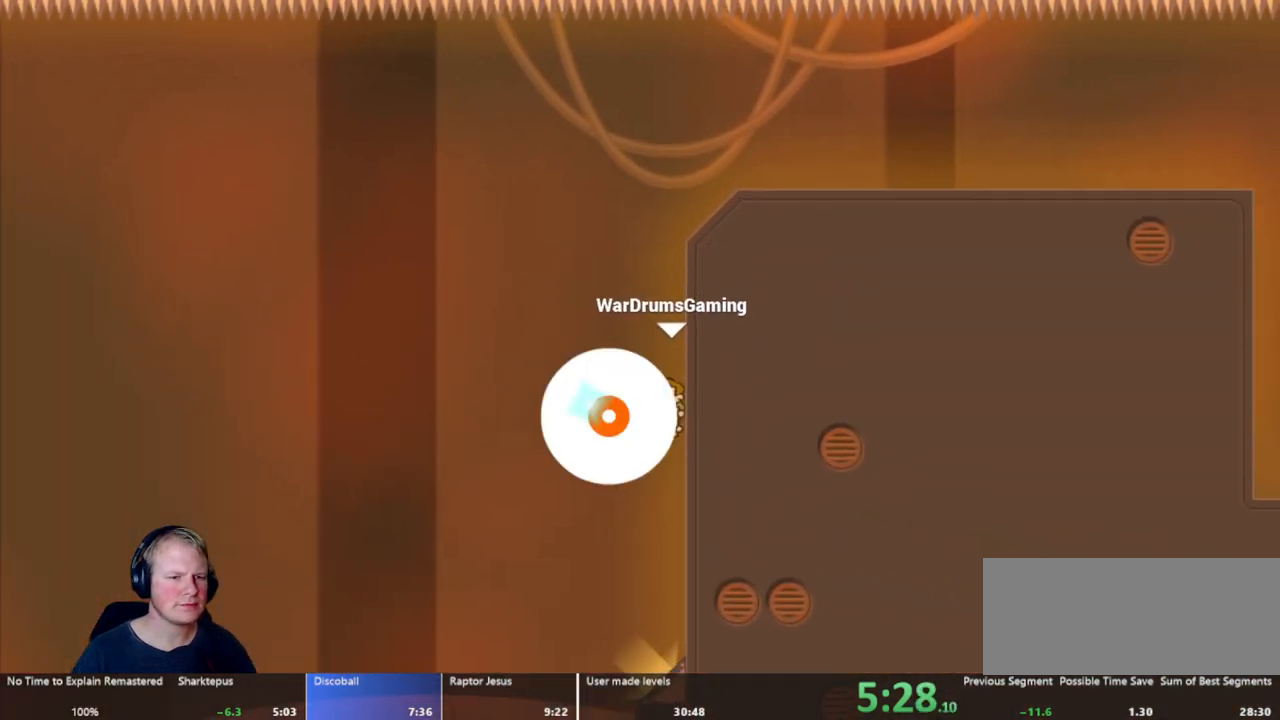
{"keys": [], "mouse": [], "events": []}
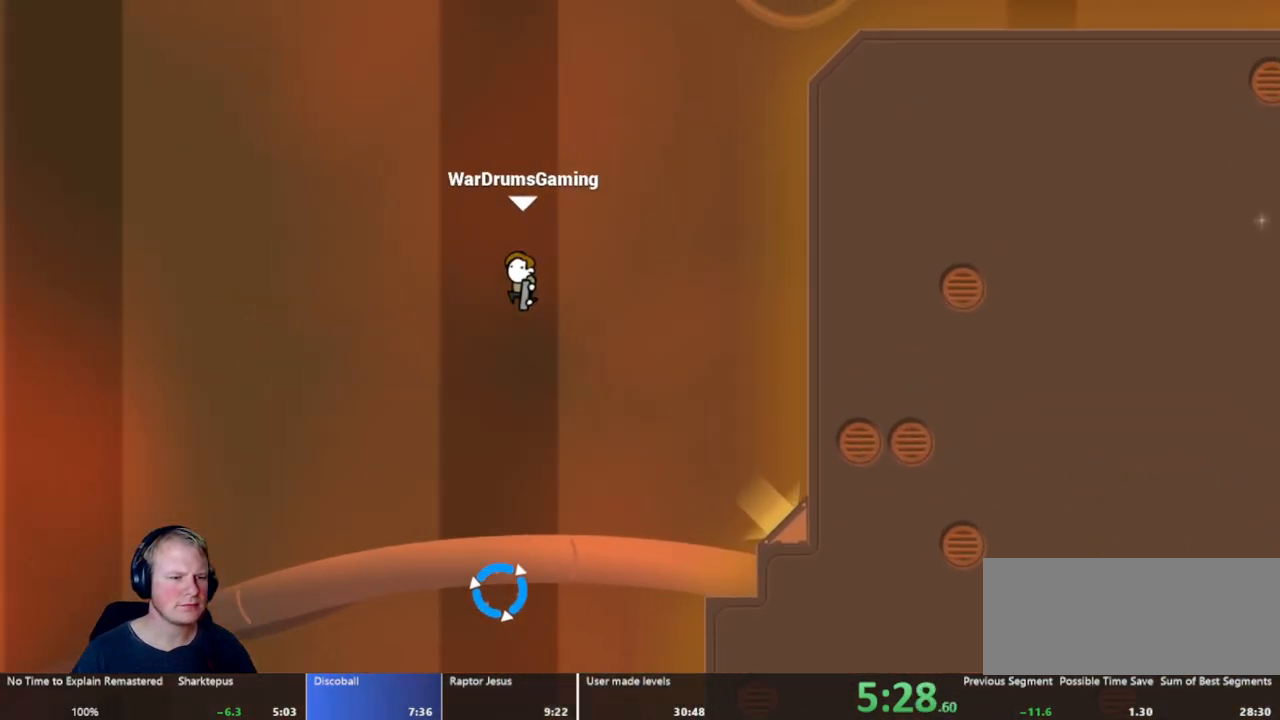
{"keys": [], "mouse": [], "events": []}
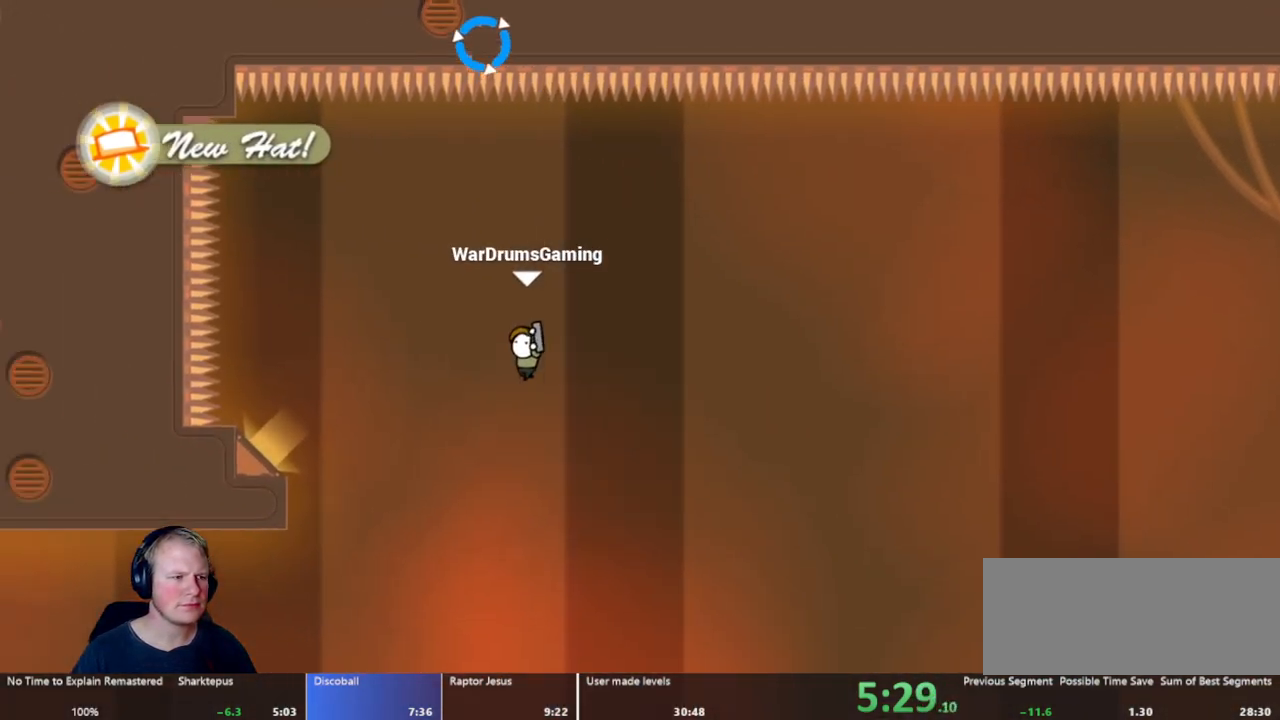
{"keys": ["d"], "mouse": ["left"], "events": [[267, "d", "down"], [367, "mouse_left", "down"]]}
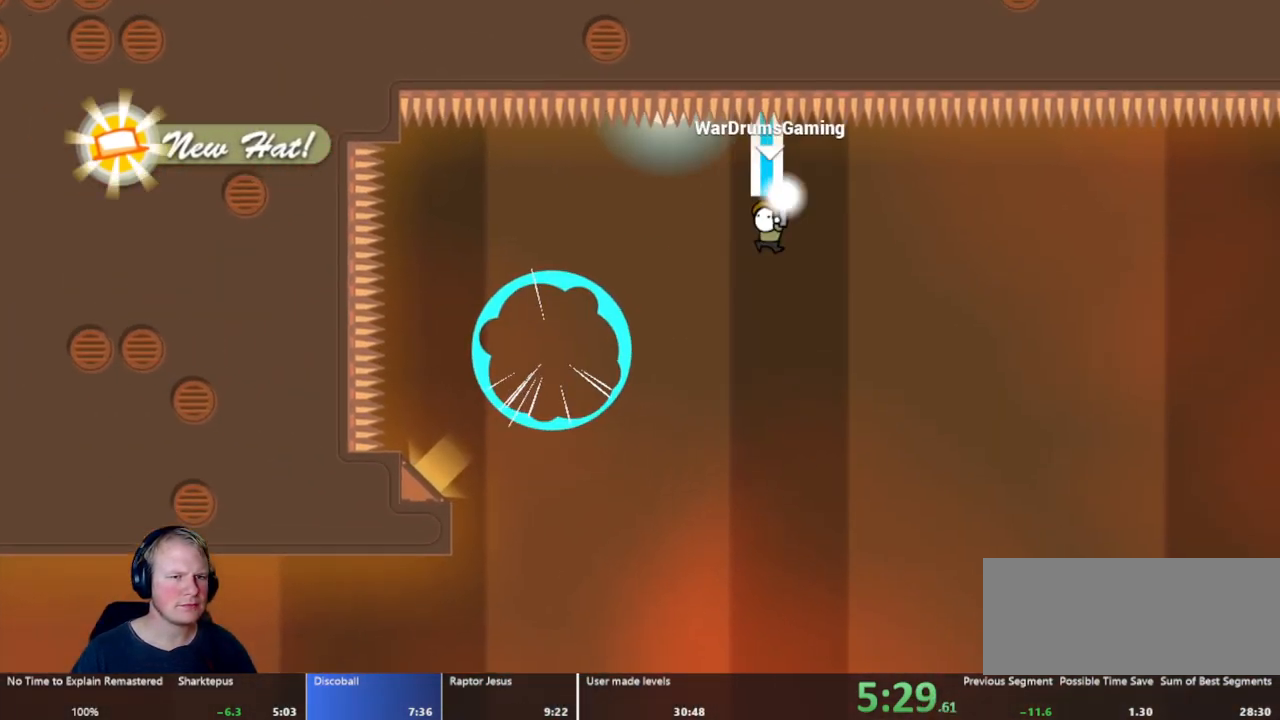
{"keys": ["d"], "mouse": ["left"], "events": [[150, "mouse_left", "up"], [367, "mouse_left", "down"]]}
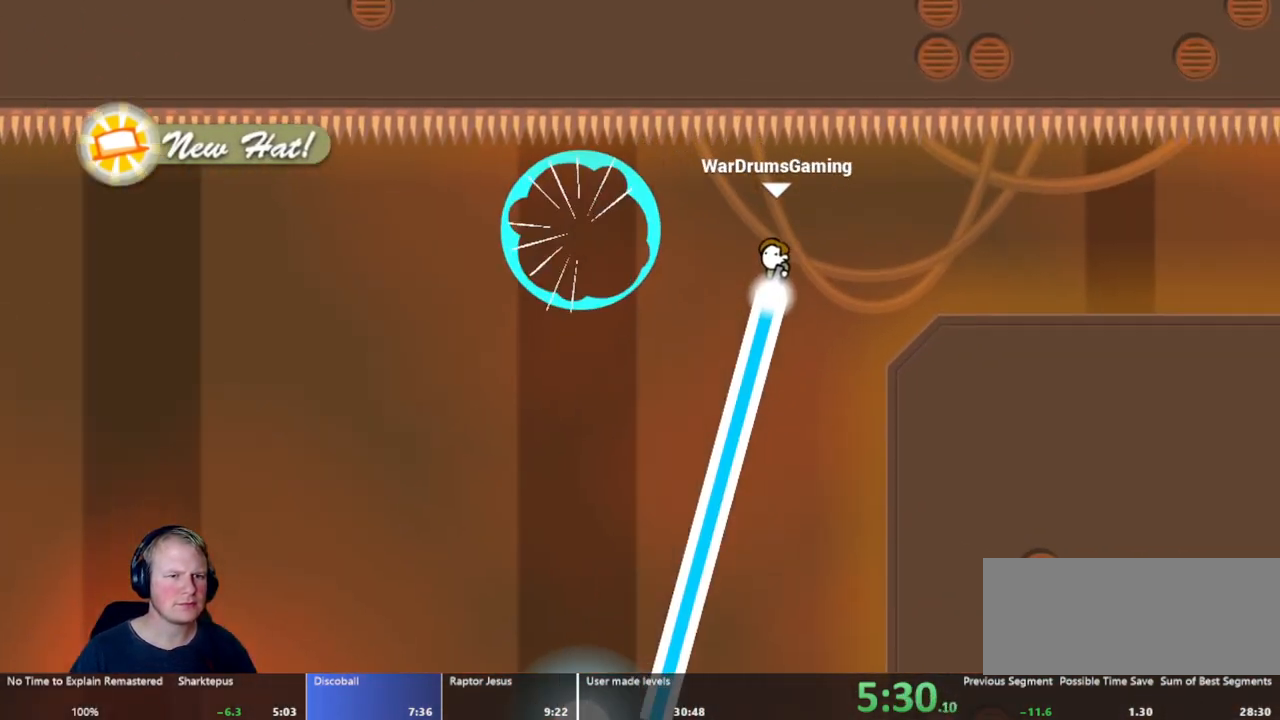
{"keys": ["d"], "mouse": [], "events": [[283, "mouse_left", "up"]]}
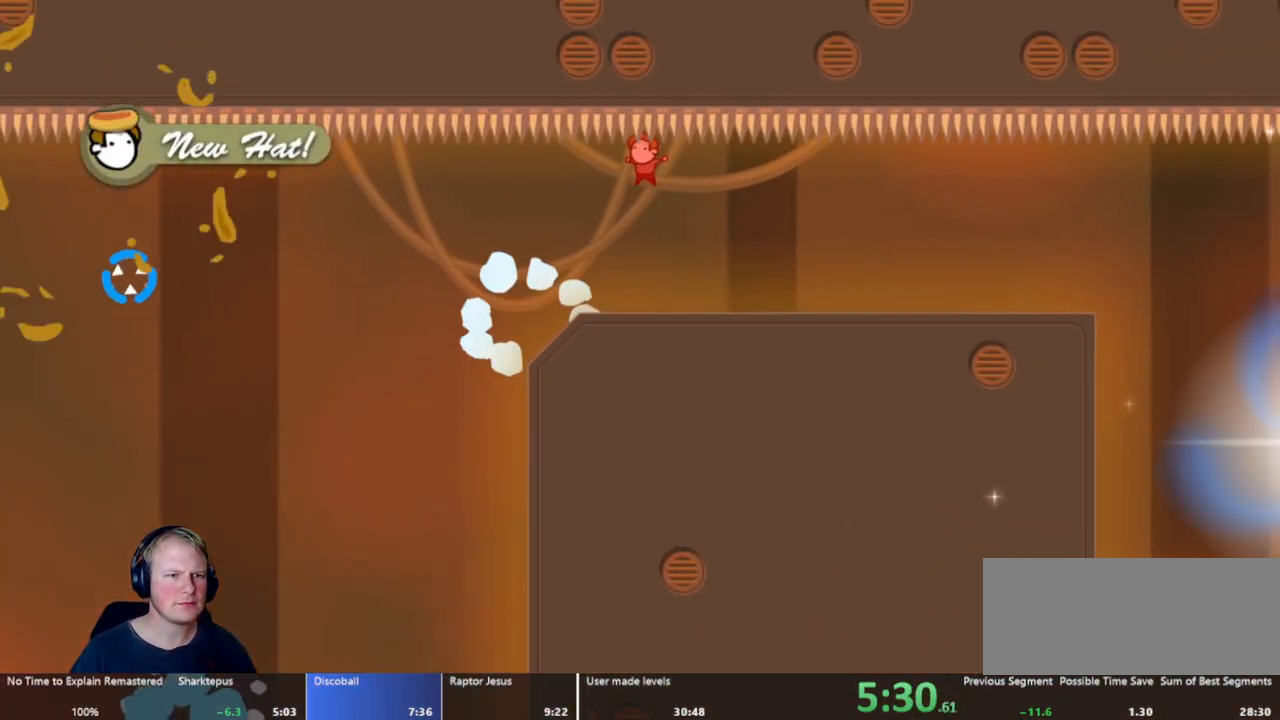
{"keys": ["d"], "mouse": [], "events": [[167, "d", "up"], [317, "d", "down"]]}
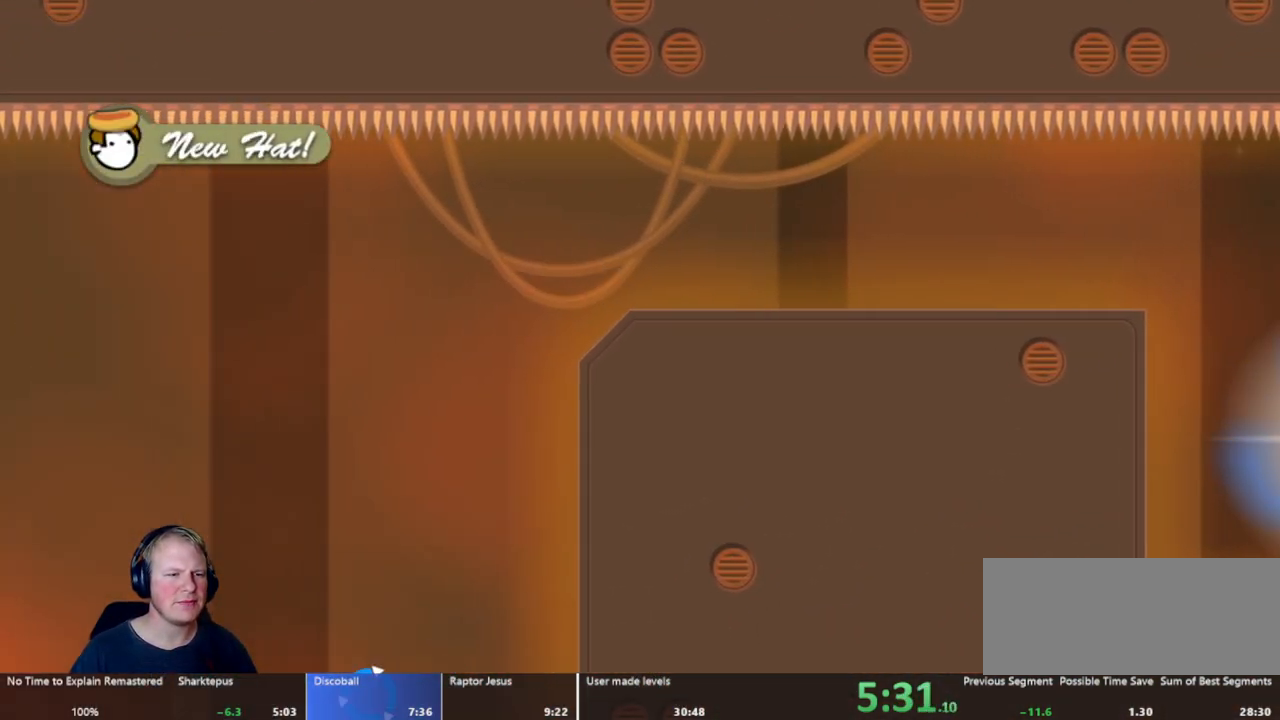
{"keys": ["d"], "mouse": [], "events": [[133, "mouse_left", "down"], [417, "mouse_left", "up"]]}